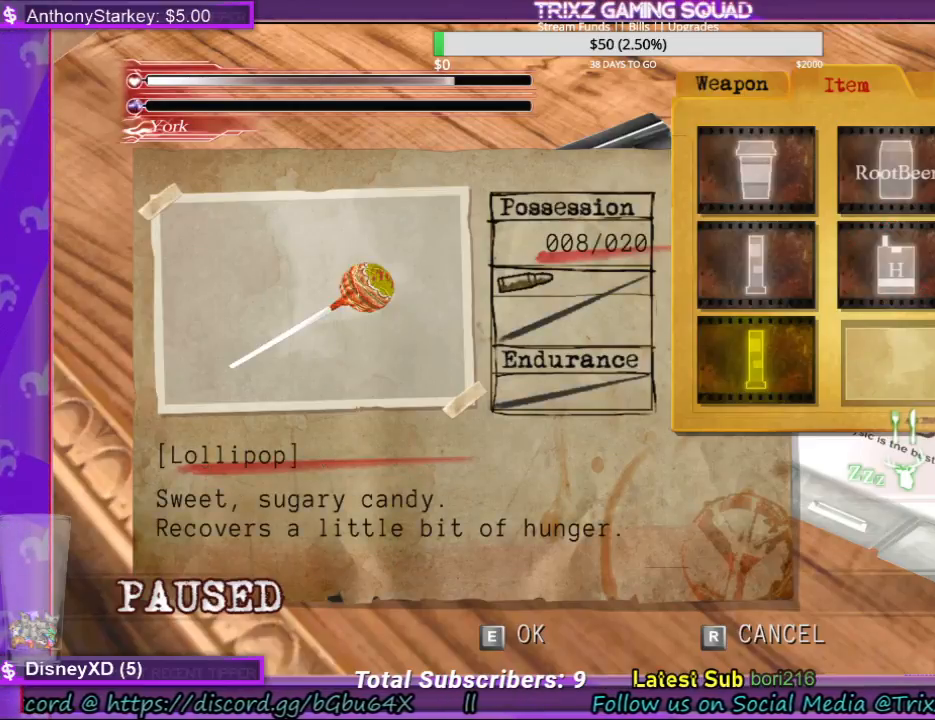
Gameplay with keyboard and mouse; each line is a JSON object with the keys and mouse buttons held at the frame after it. "events" lists presses ("down") and releases ("up") of "a", "ctrl", "d", "e", "f", "q", "r", "s", "shift", "space", "tab", "w", "mouse_left", "mouse_wheel", "mouse_right", "mouse_mb4" and "mouse_mb5" between this image and that frame as [ms after this image, input, new state], when the widget could be followed in between. "mouse_left", "mouse_wheel", "mouse_right", "mouse_mb4", "mouse_mb5" = the "left", "wheel", "right", "mb4", "mb5" buttons of the "mouse" list. No other keys are recorded. "wheel" means that the mouse wheel is clicked or scrolled. Mouse movement is not recorded.
{"keys": [], "mouse": [], "events": [[300, "e", "down"], [434, "e", "up"]]}
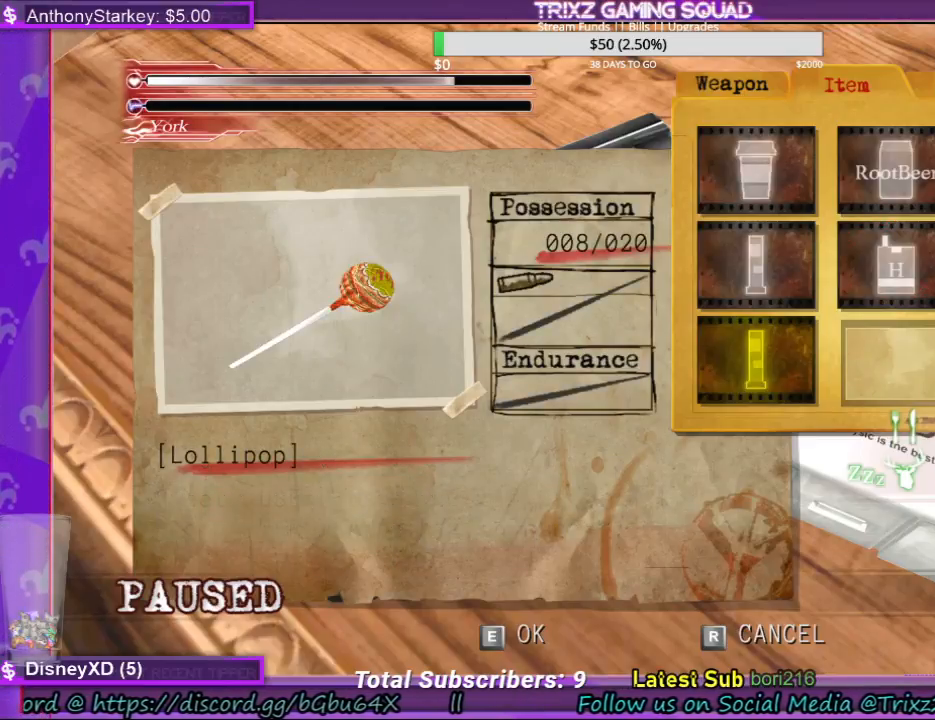
{"keys": ["e"], "mouse": [], "events": [[134, "e", "down"], [267, "e", "up"], [500, "e", "down"]]}
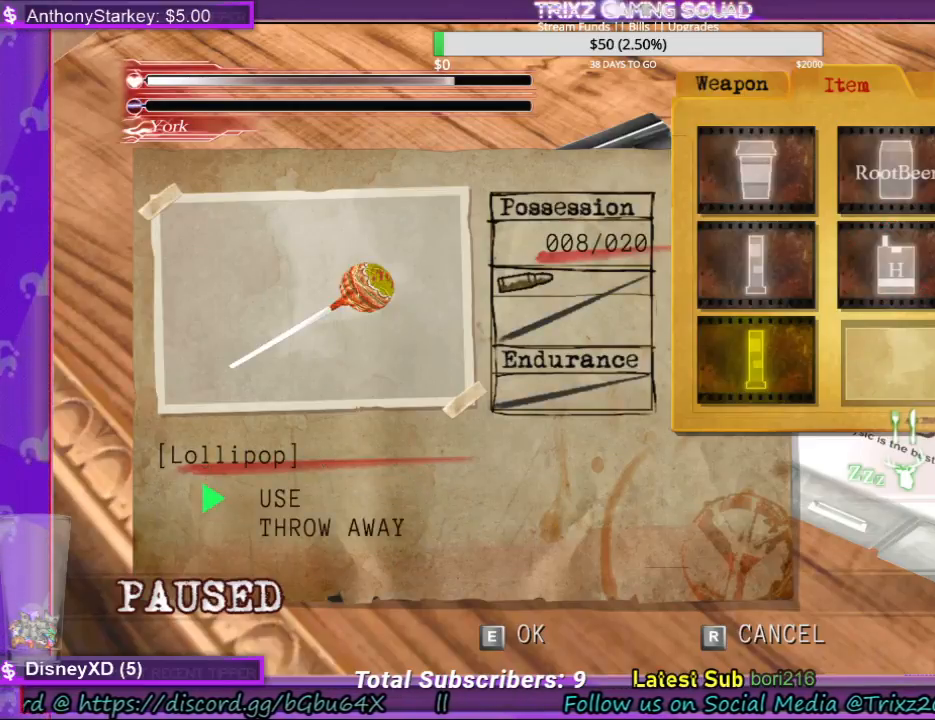
{"keys": [], "mouse": [], "events": [[134, "e", "up"], [434, "r", "down"], [500, "r", "up"]]}
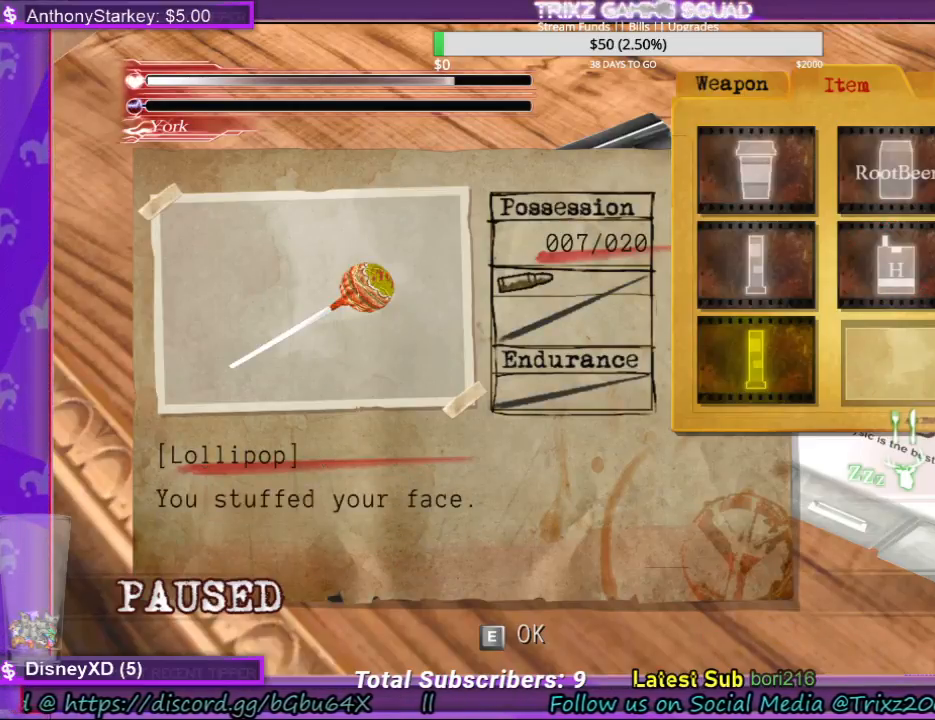
{"keys": [], "mouse": [], "events": [[100, "r", "down"], [167, "r", "up"], [234, "r", "down"], [334, "r", "up"], [434, "r", "down"], [500, "r", "up"]]}
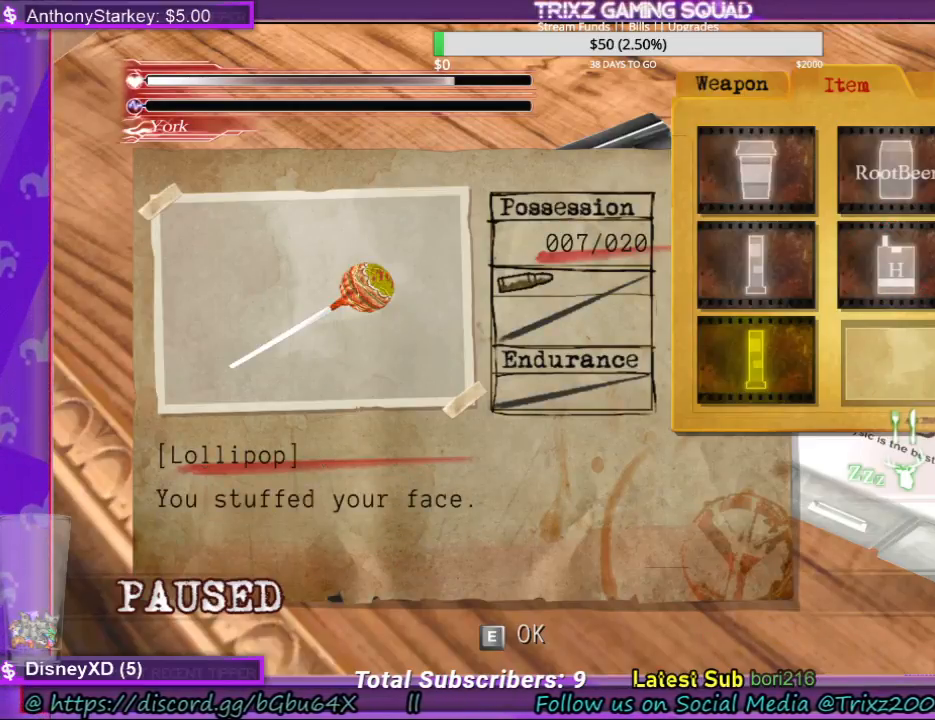
{"keys": ["r"], "mouse": [], "events": [[100, "r", "down"], [167, "r", "up"], [300, "r", "down"], [400, "r", "up"], [467, "r", "down"]]}
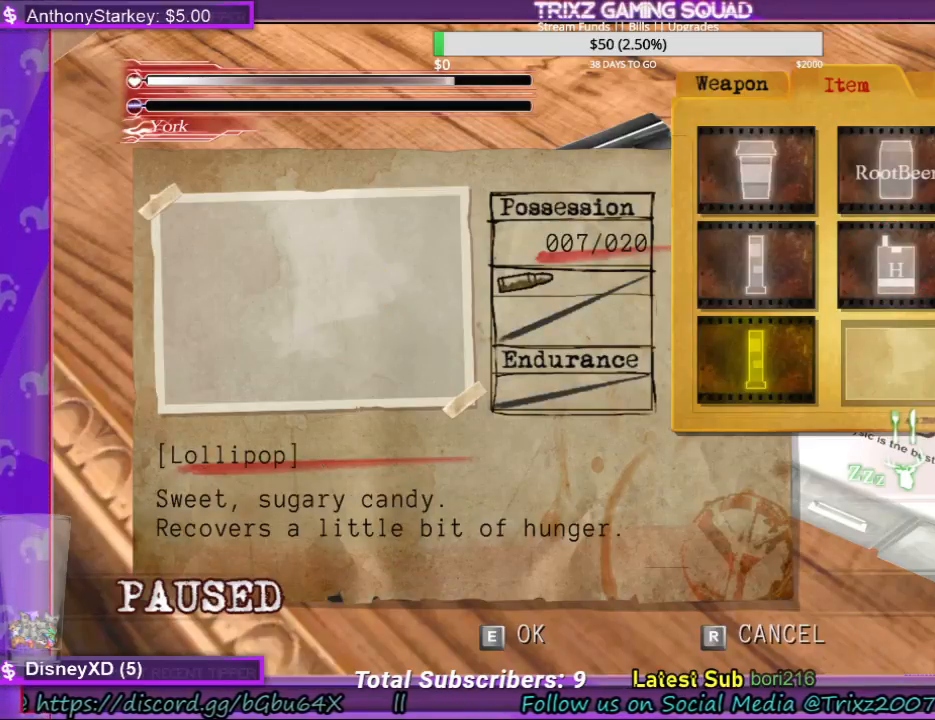
{"keys": ["r"], "mouse": [], "events": [[67, "r", "up"], [134, "r", "down"], [200, "r", "up"], [300, "r", "down"], [367, "r", "up"], [467, "r", "down"]]}
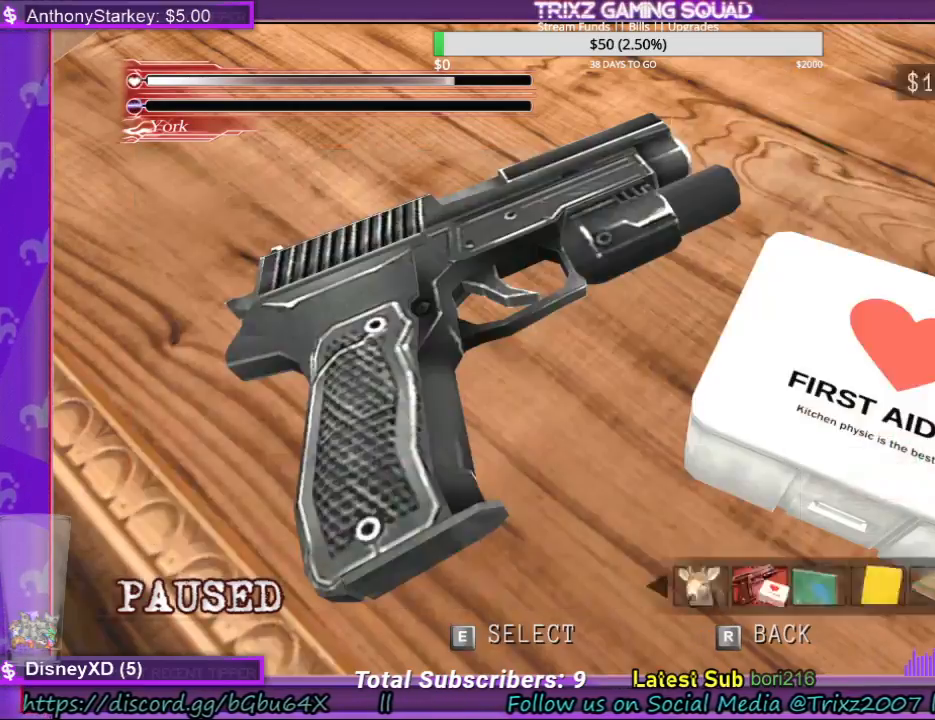
{"keys": [], "mouse": [], "events": [[67, "r", "up"]]}
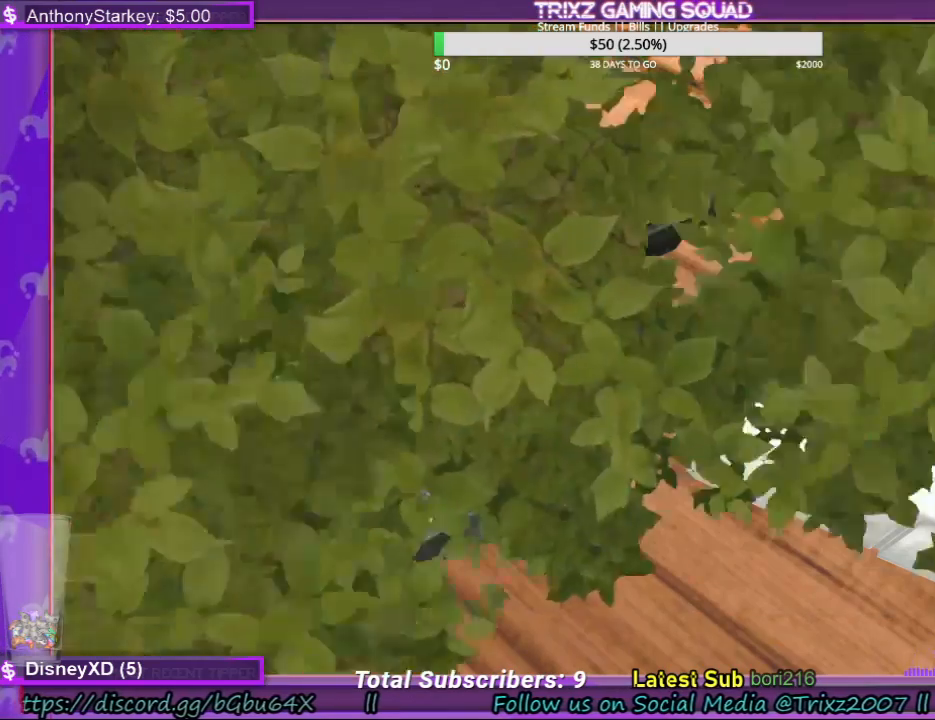
{"keys": [], "mouse": [], "events": []}
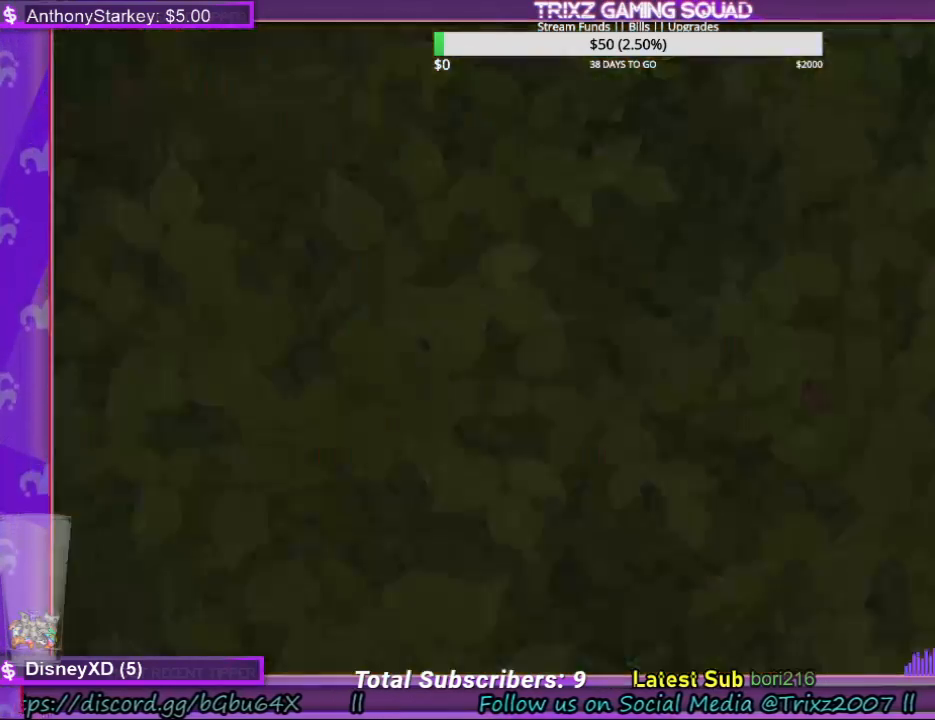
{"keys": [], "mouse": [], "events": []}
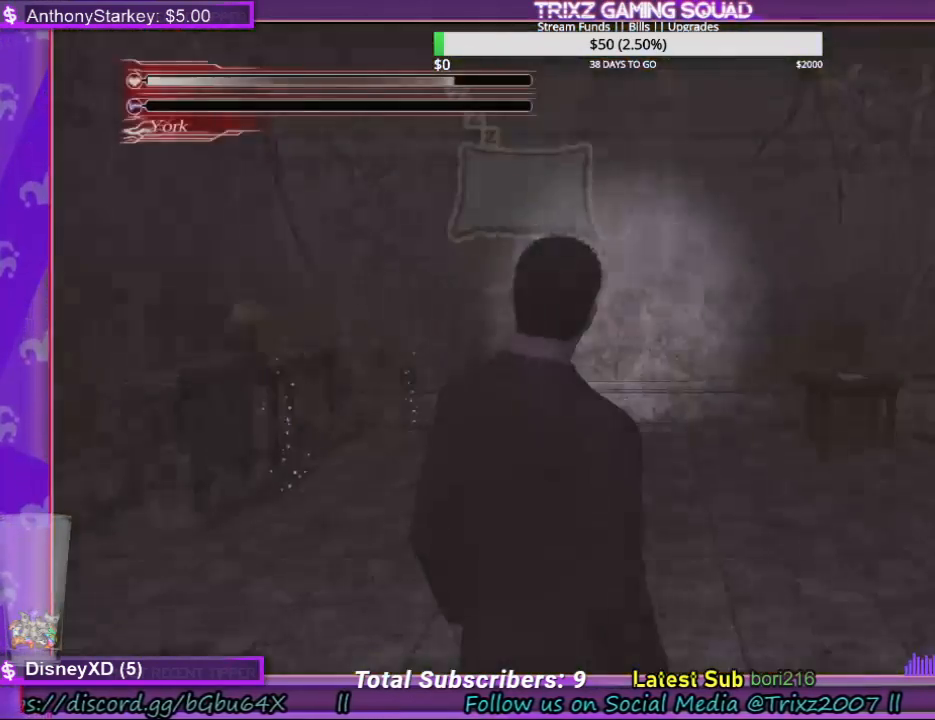
{"keys": ["w"], "mouse": [], "events": [[367, "w", "down"]]}
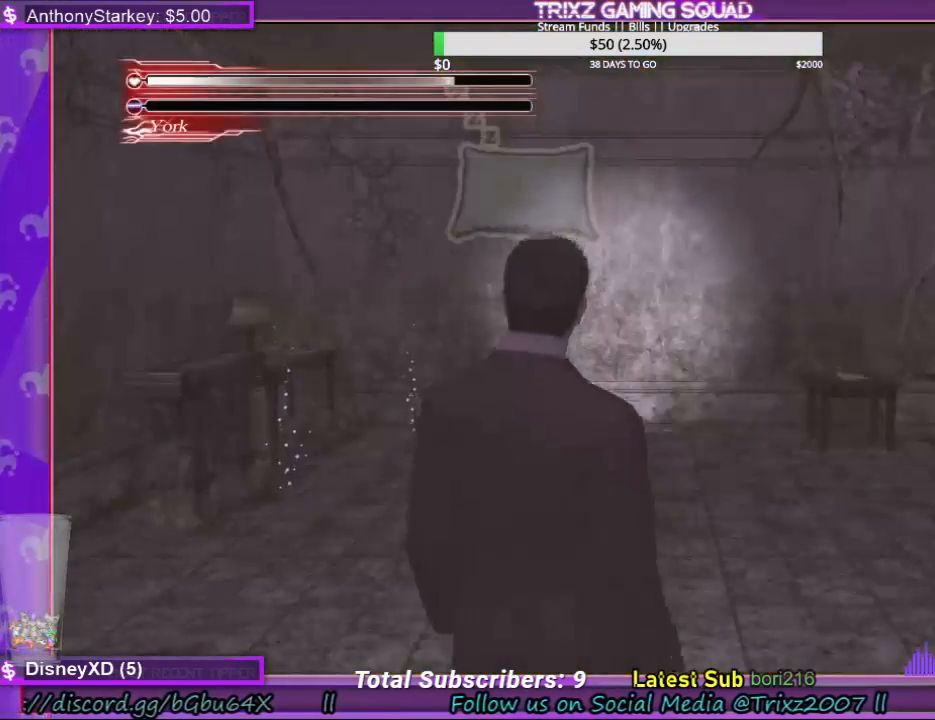
{"keys": ["w"], "mouse": [], "events": []}
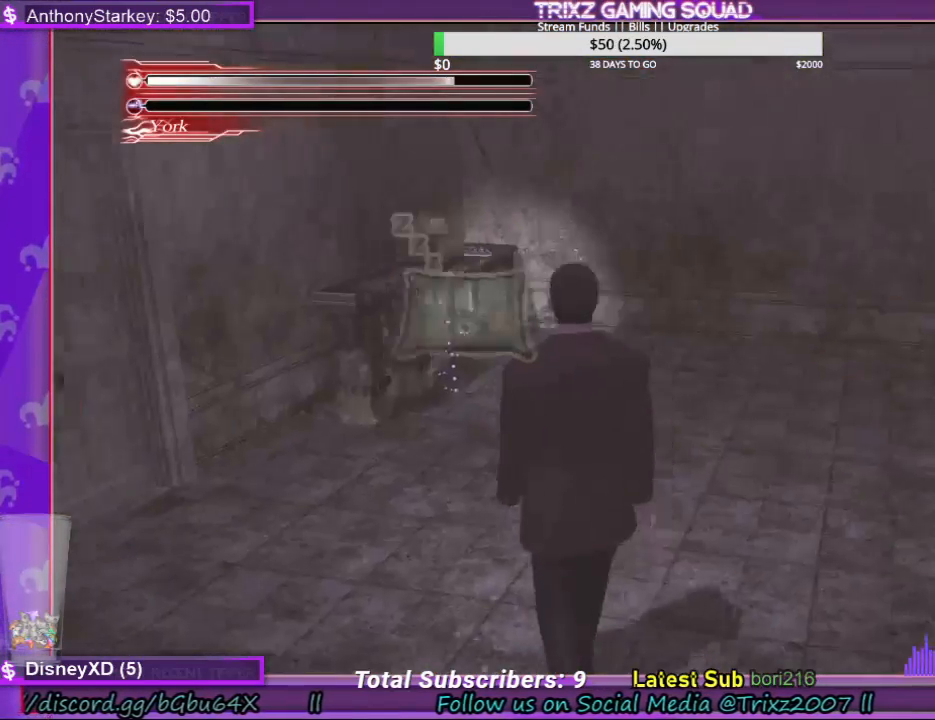
{"keys": [], "mouse": [], "events": [[34, "shift", "down"], [100, "shift", "up"], [167, "w", "up"]]}
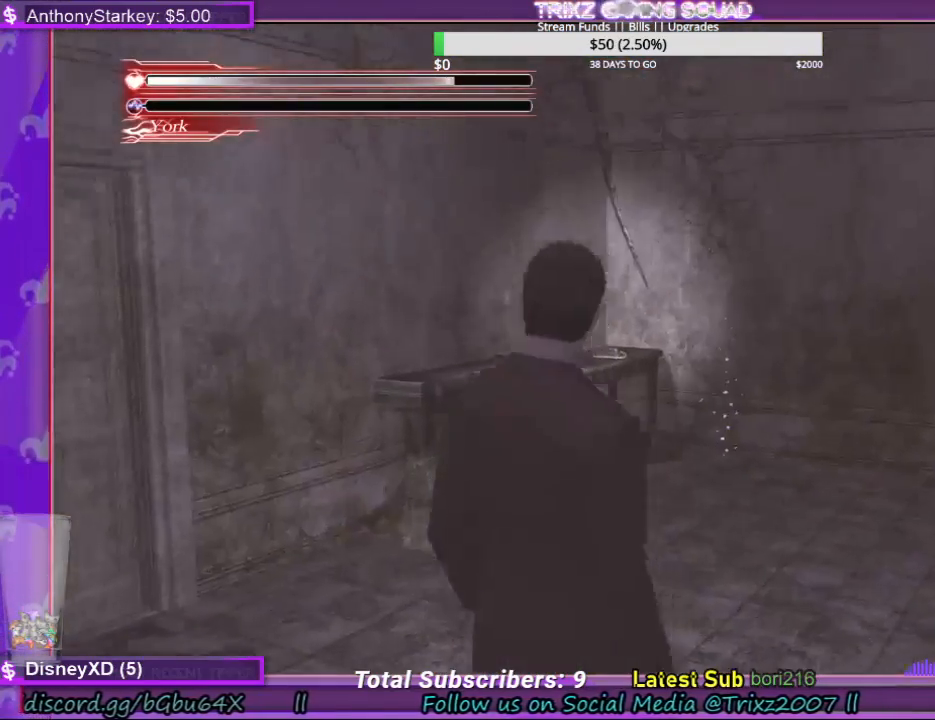
{"keys": ["shift", "w"], "mouse": [], "events": [[234, "w", "down"], [367, "shift", "down"]]}
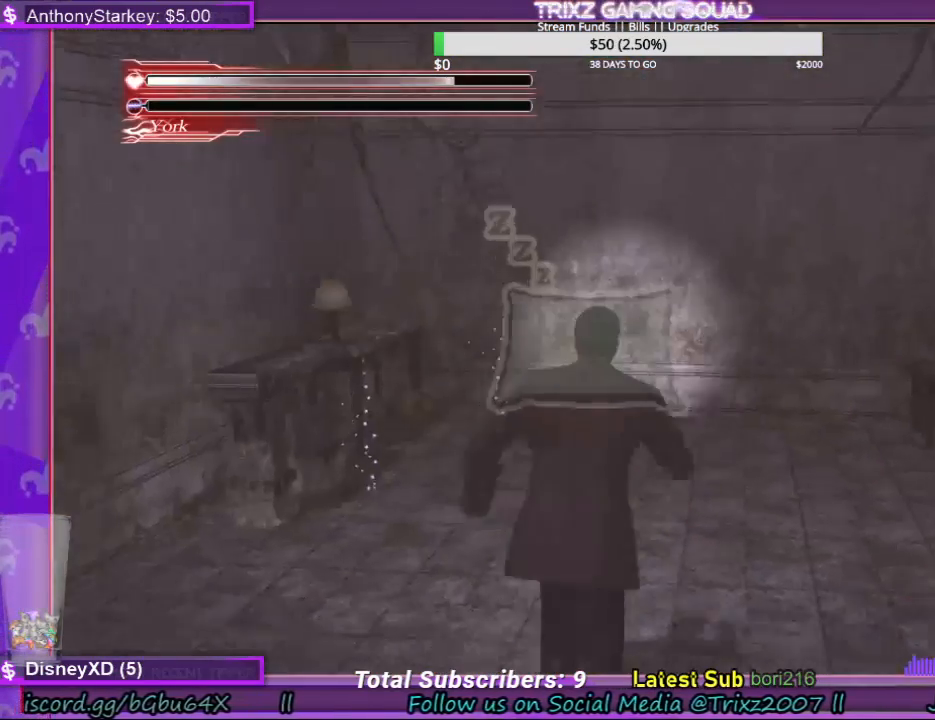
{"keys": [], "mouse": [], "events": [[267, "shift", "up"], [334, "w", "up"]]}
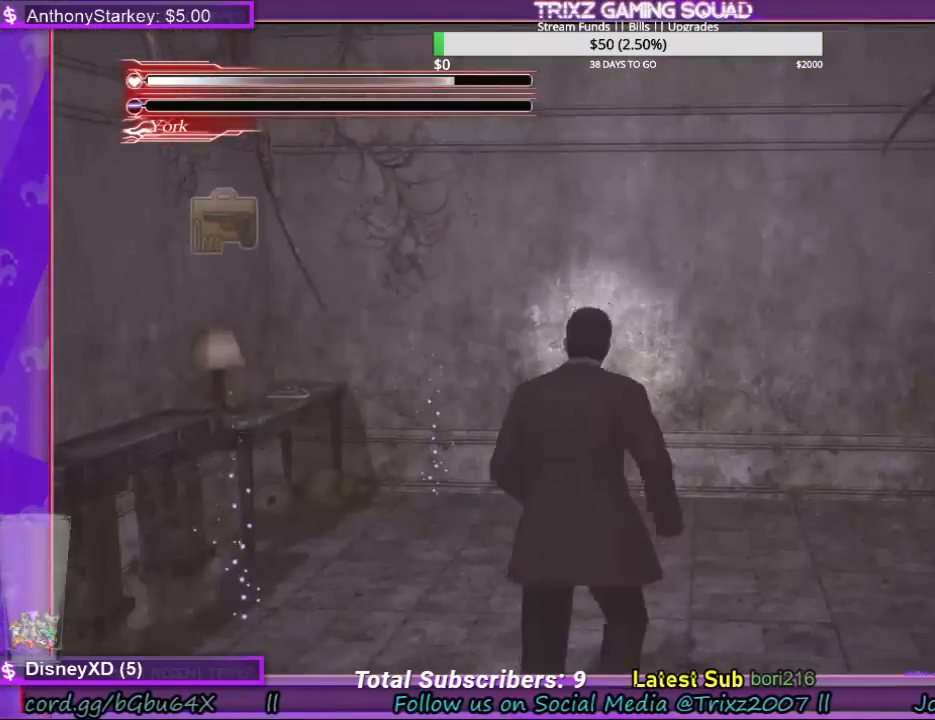
{"keys": ["shift", "w"], "mouse": [], "events": [[300, "w", "down"], [400, "shift", "down"]]}
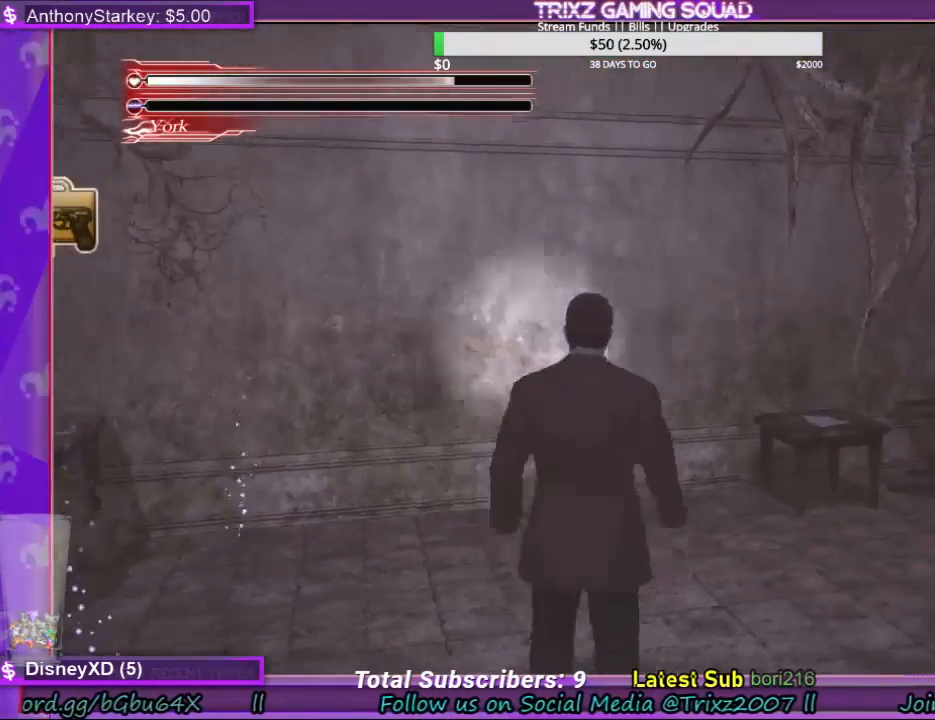
{"keys": ["shift", "w"], "mouse": [], "events": [[167, "d", "down"], [267, "d", "up"]]}
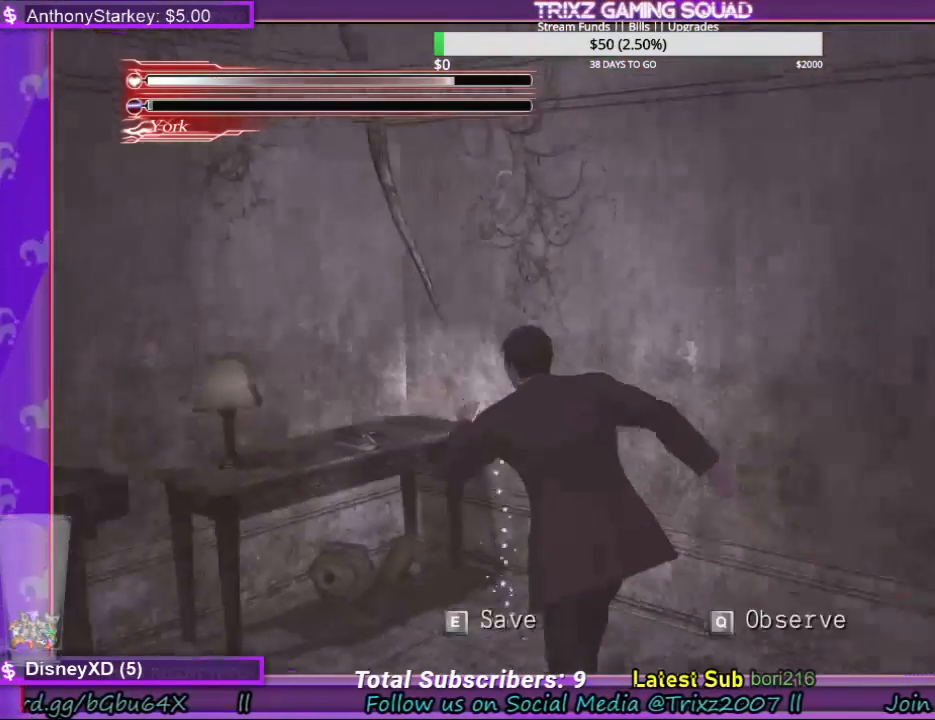
{"keys": [], "mouse": [], "events": [[200, "e", "down"], [300, "e", "up"], [367, "e", "down"], [367, "shift", "up"], [434, "e", "up"], [434, "w", "up"]]}
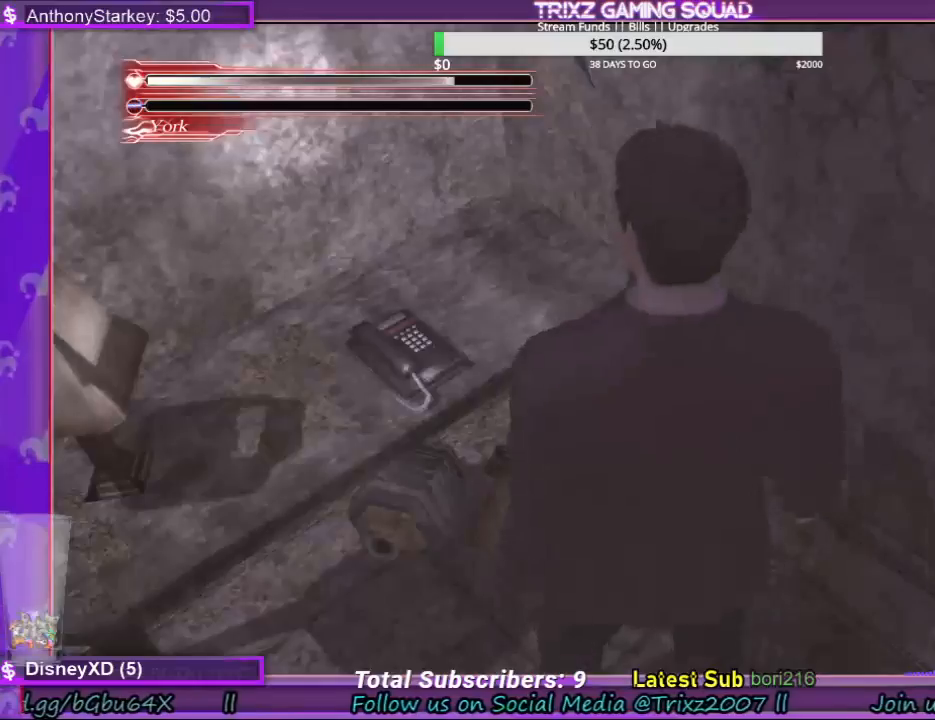
{"keys": [], "mouse": [], "events": []}
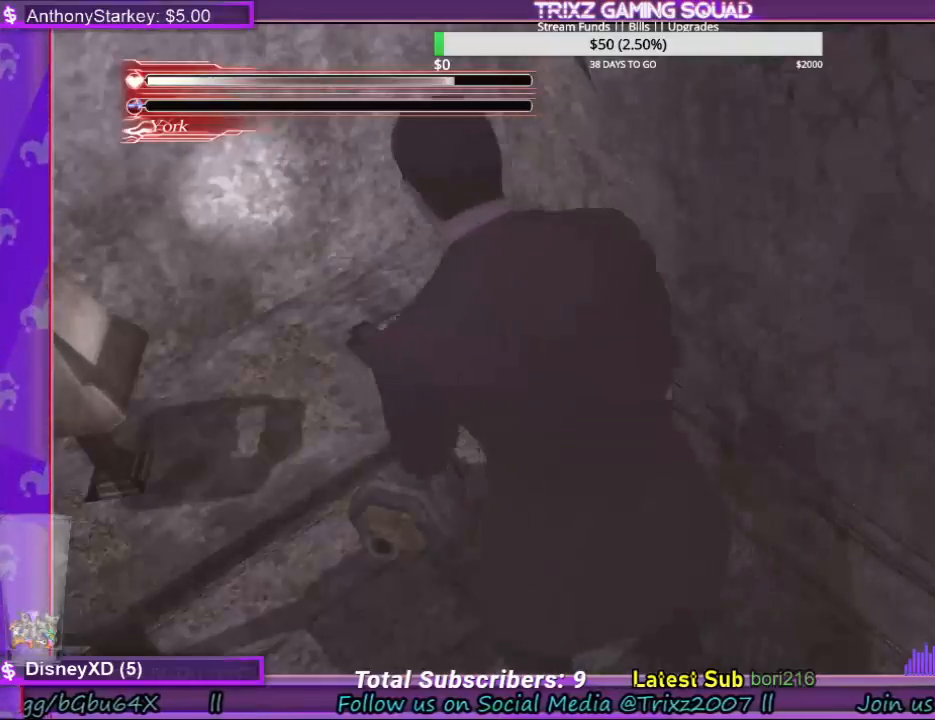
{"keys": [], "mouse": [], "events": []}
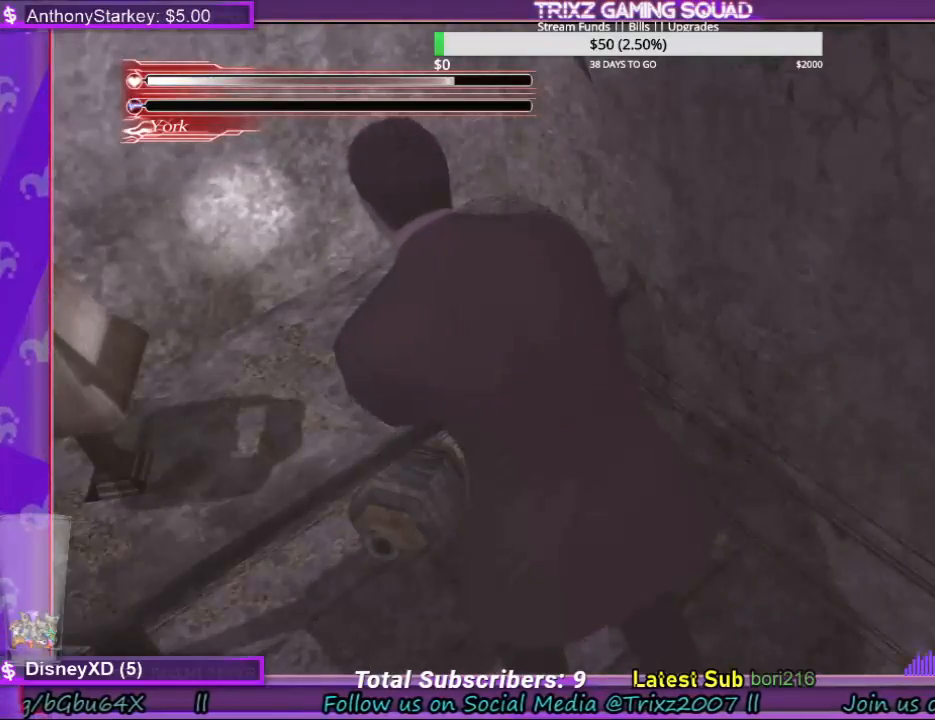
{"keys": [], "mouse": [], "events": []}
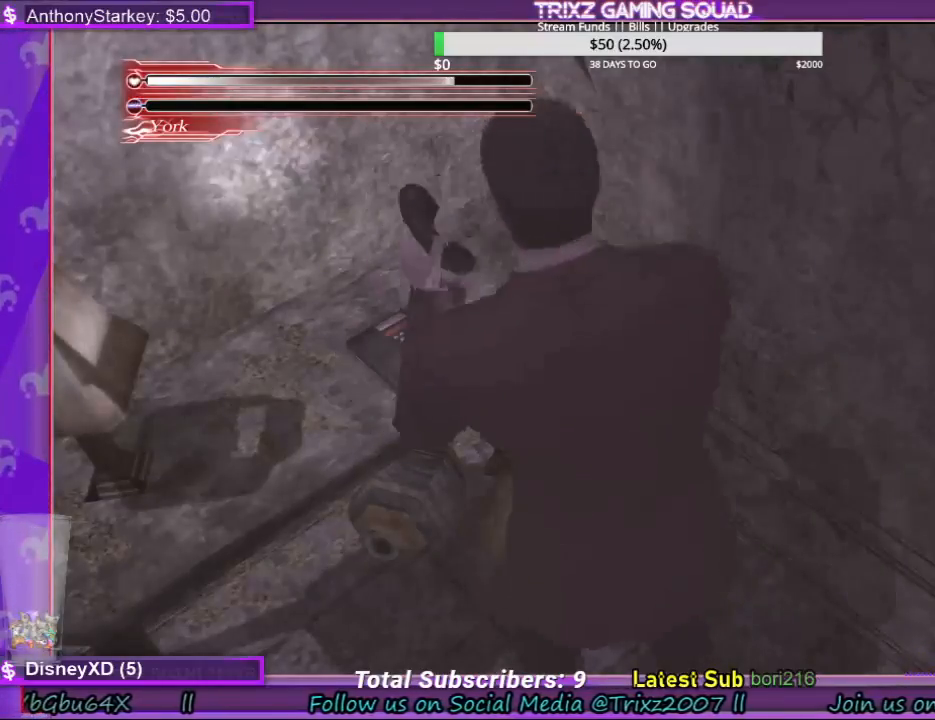
{"keys": [], "mouse": [], "events": []}
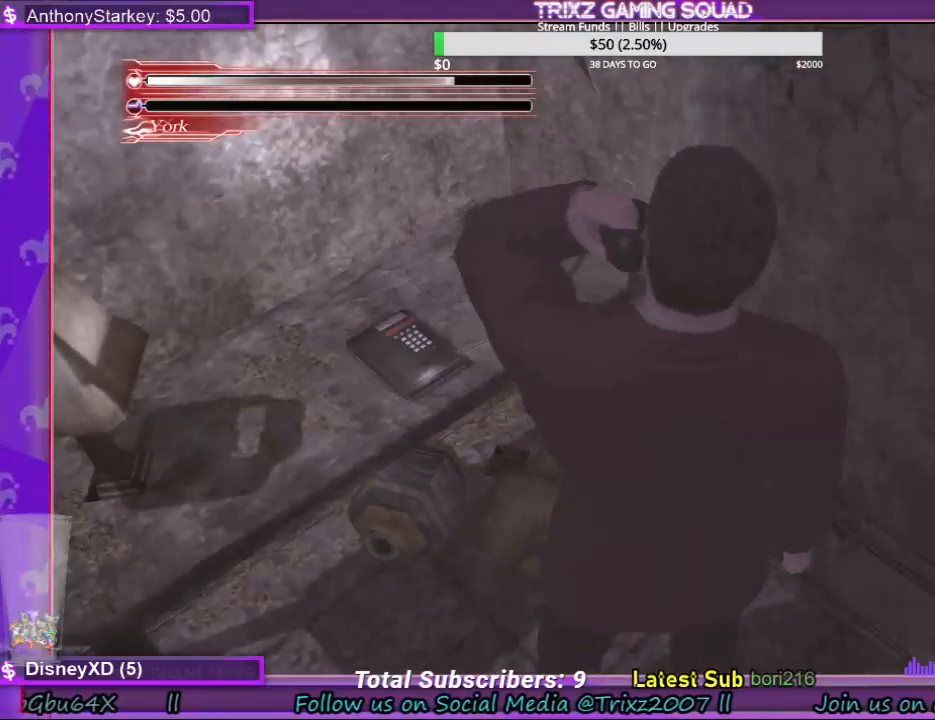
{"keys": [], "mouse": [], "events": []}
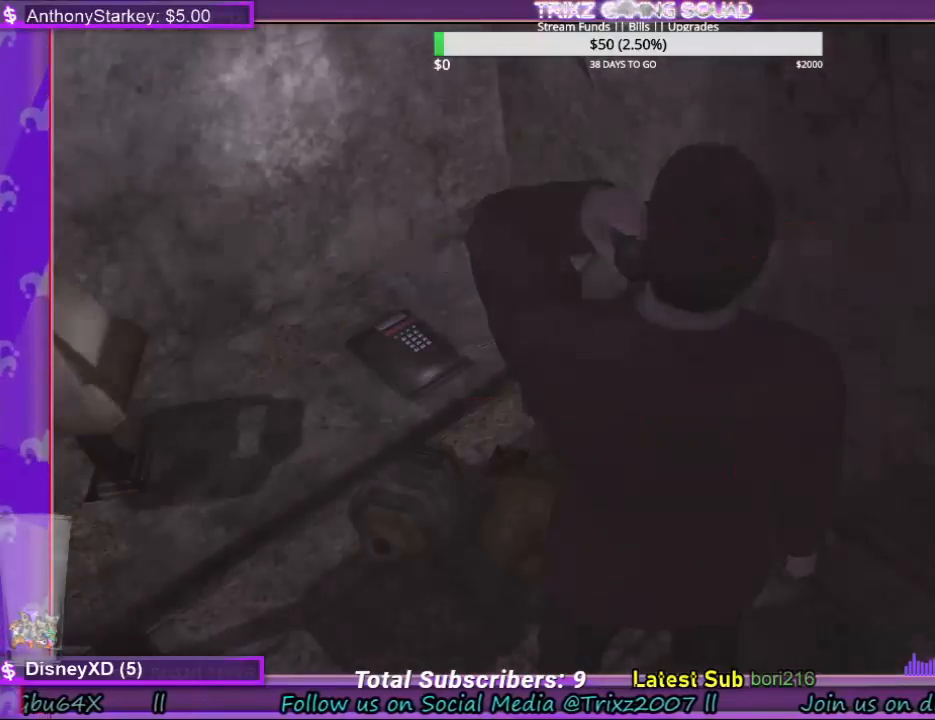
{"keys": [], "mouse": [], "events": []}
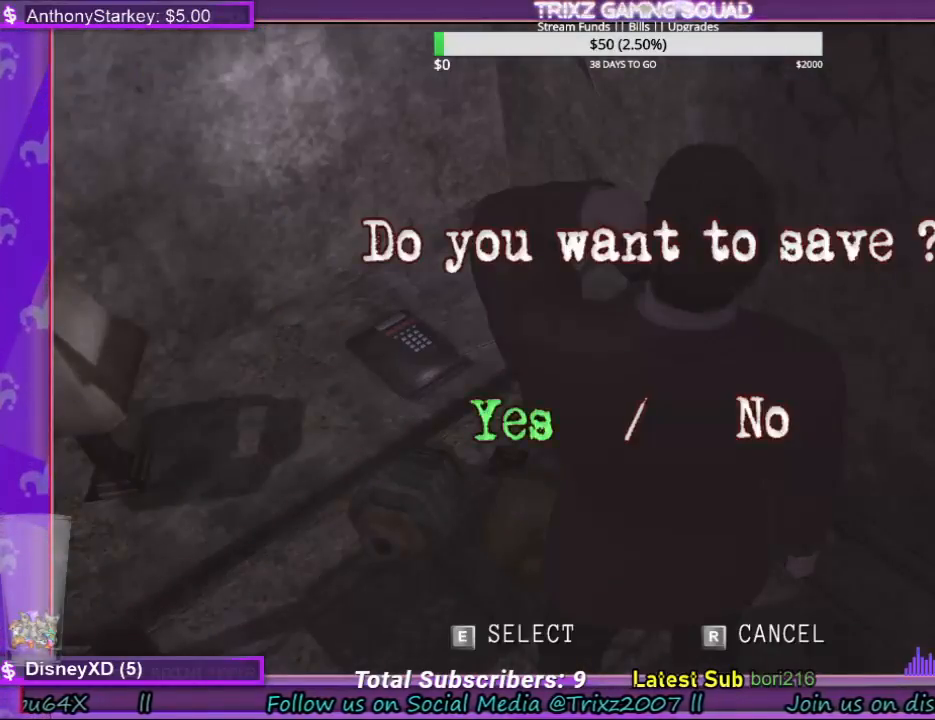
{"keys": [], "mouse": [], "events": [[67, "e", "down"], [134, "e", "up"]]}
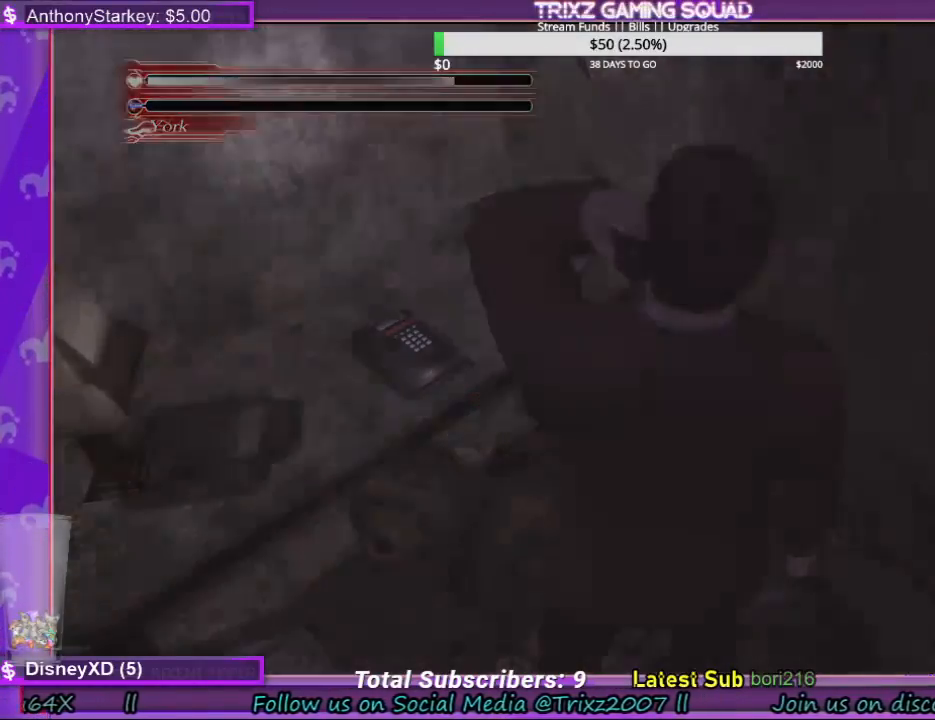
{"keys": [], "mouse": [], "events": []}
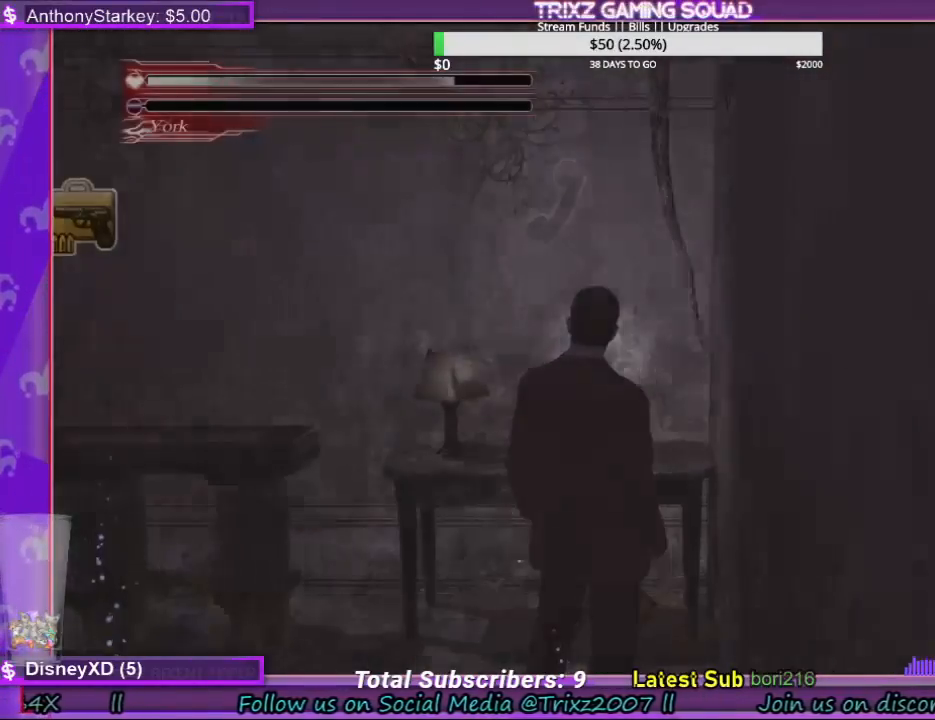
{"keys": ["s"], "mouse": [], "events": [[400, "s", "down"]]}